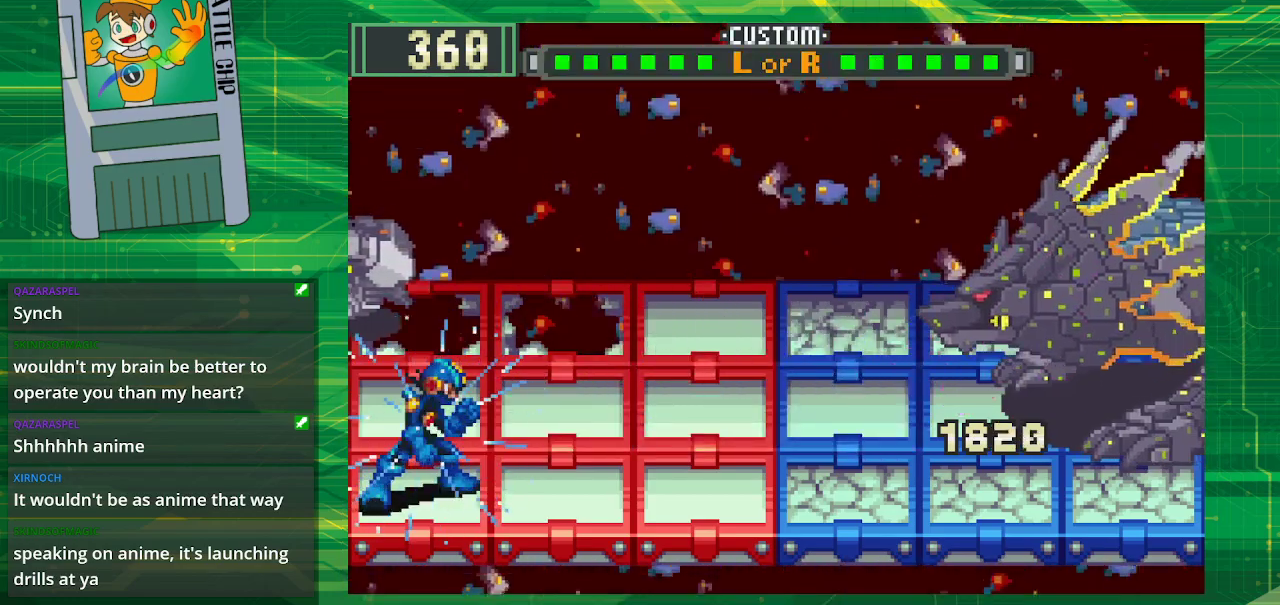
Gameplay with a controller (Nintendo layout); each line is a JSON object with the inputs held at the frame after it. "events" lists button and stick changes between this image and that frame as [ms after this image, input, new state], when the widget could be followed in between. Not read: L1 L3 R1 R3.
{"buttons": [], "events": [[367, "B", "up"]]}
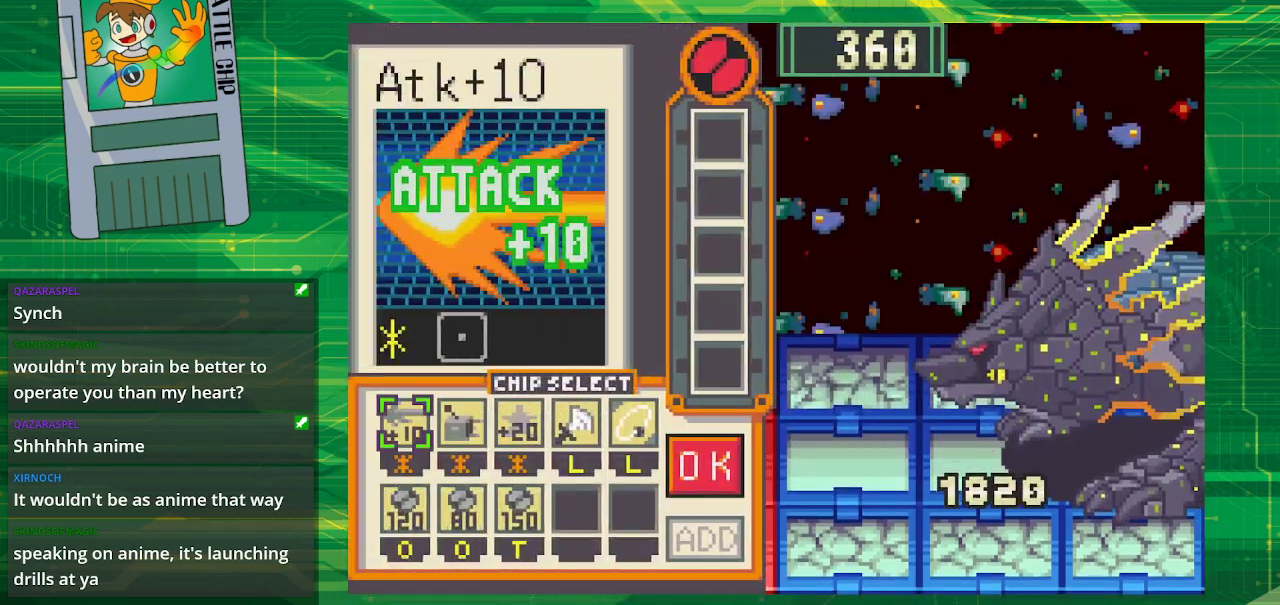
{"buttons": [], "events": []}
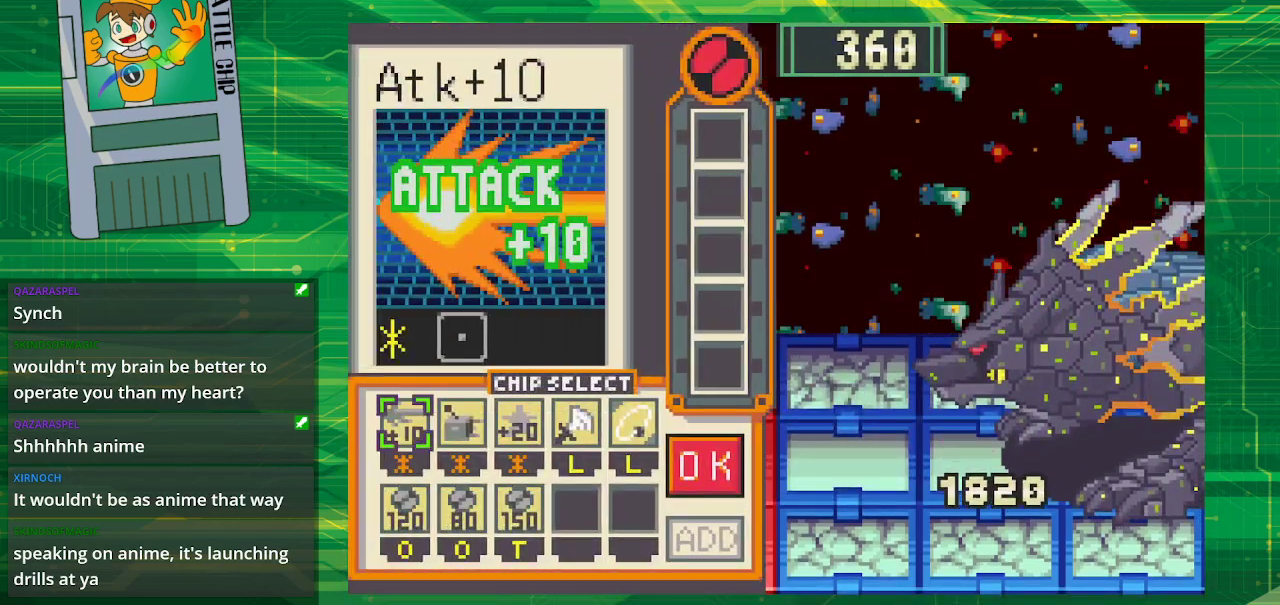
{"buttons": [], "events": []}
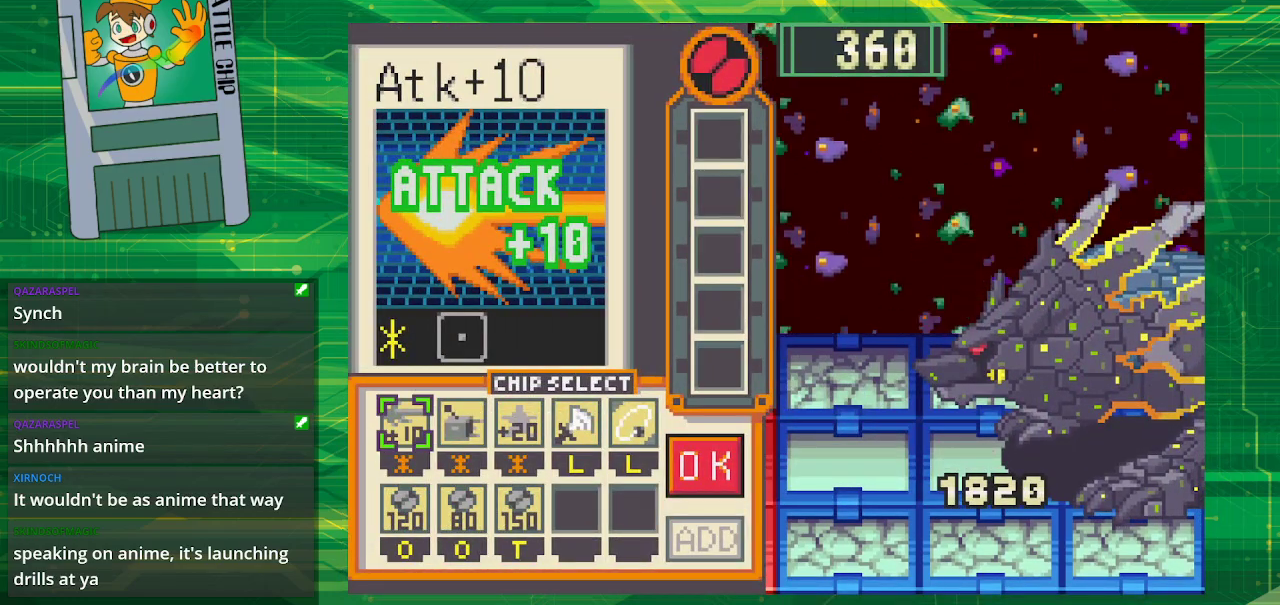
{"buttons": [], "events": []}
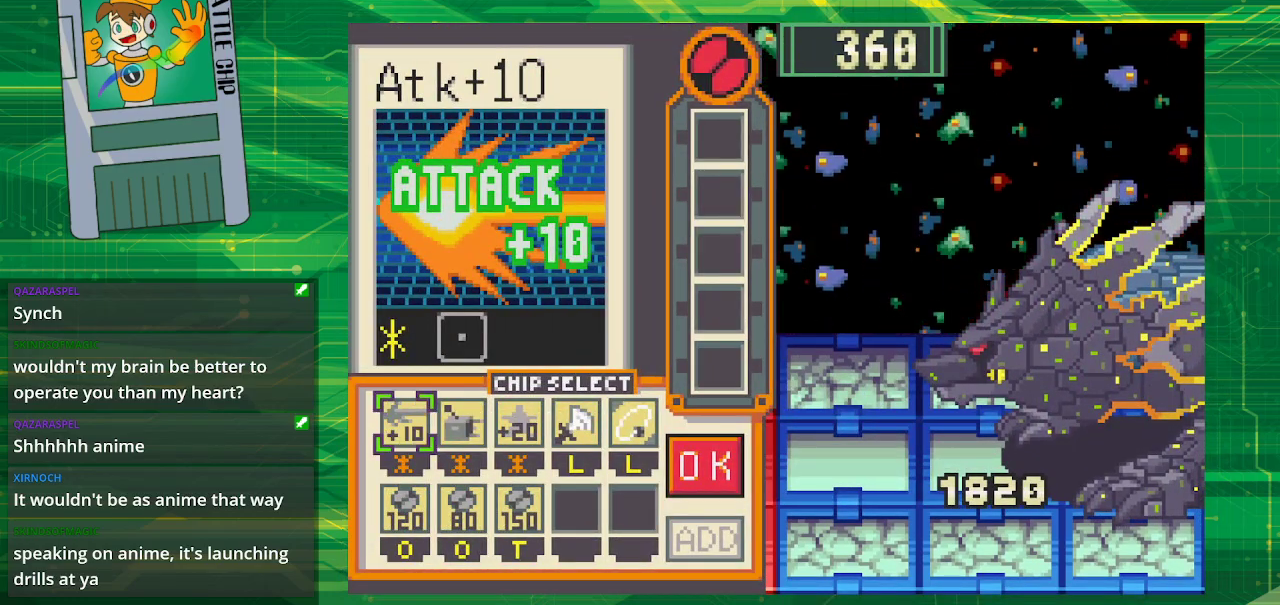
{"buttons": ["DPAD_RIGHT"], "events": [[33, "DPAD_DOWN", "down"], [117, "DPAD_DOWN", "up"], [300, "DPAD_RIGHT", "down"], [350, "DPAD_RIGHT", "up"], [450, "DPAD_RIGHT", "down"]]}
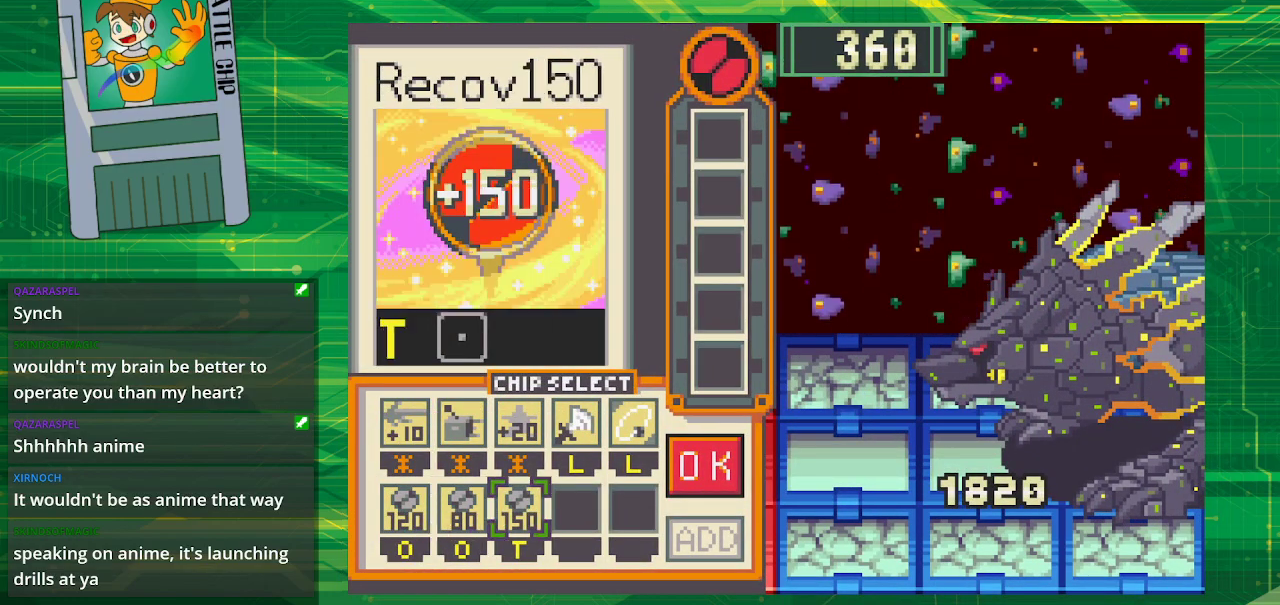
{"buttons": ["A"], "events": [[100, "DPAD_RIGHT", "up"], [400, "A", "down"]]}
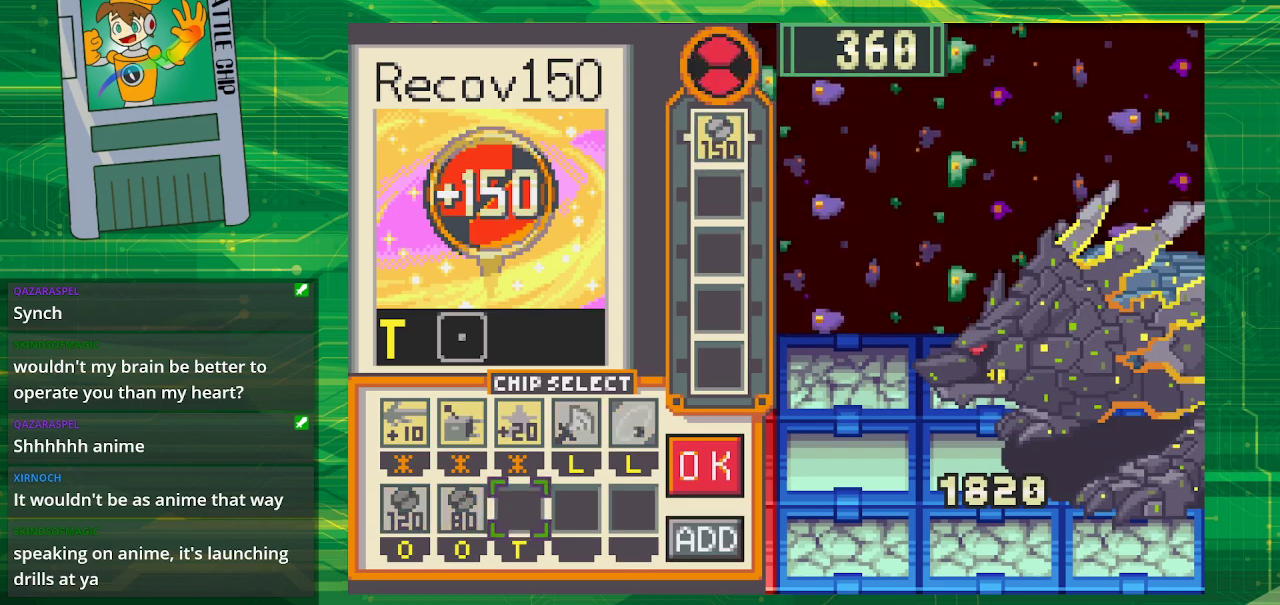
{"buttons": ["DPAD_RIGHT"], "events": [[50, "A", "up"], [500, "DPAD_RIGHT", "down"]]}
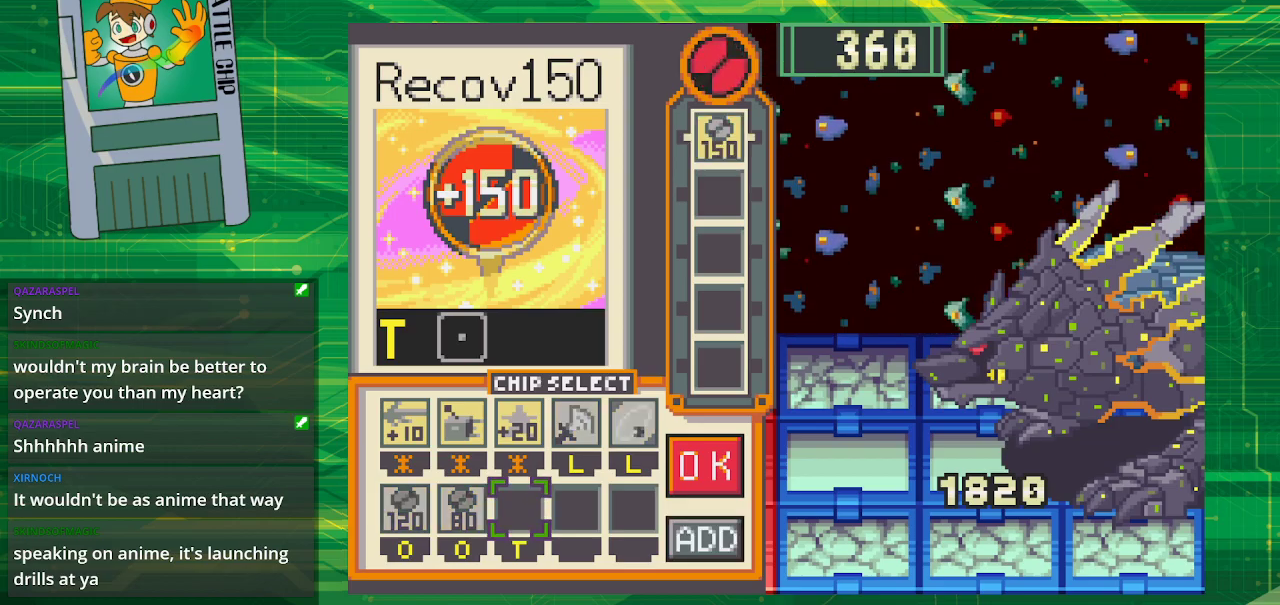
{"buttons": [], "events": [[67, "DPAD_RIGHT", "up"], [367, "DPAD_RIGHT", "down"], [467, "DPAD_RIGHT", "up"]]}
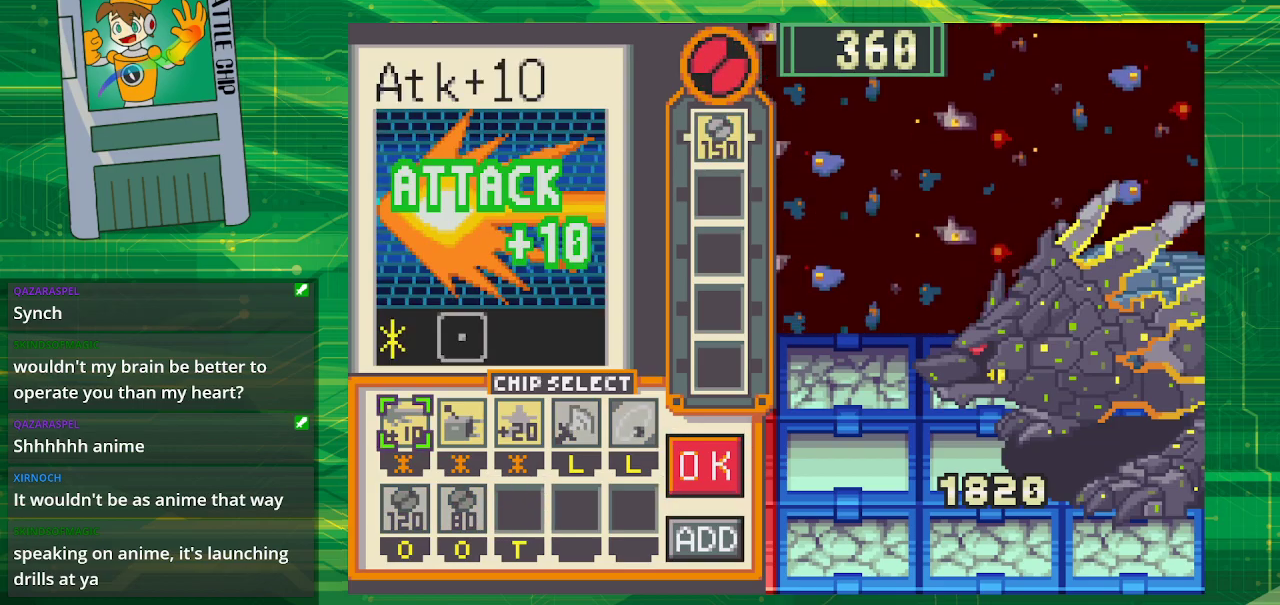
{"buttons": ["A"], "events": [[267, "DPAD_LEFT", "down"], [417, "DPAD_LEFT", "up"], [467, "A", "down"]]}
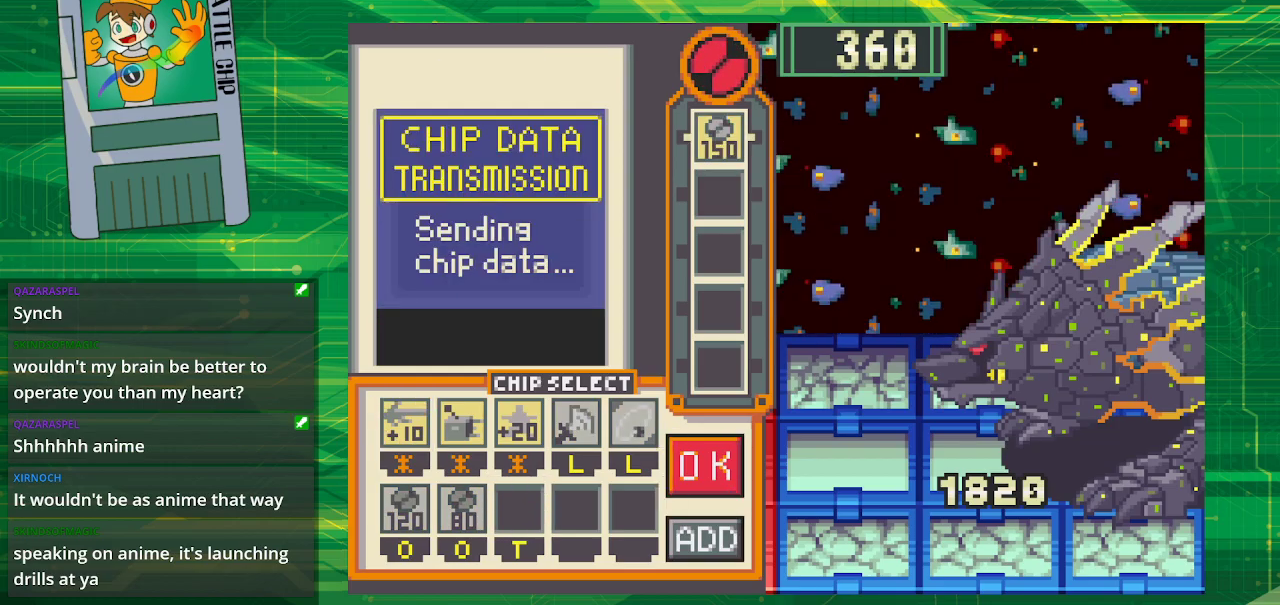
{"buttons": [], "events": [[167, "A", "up"]]}
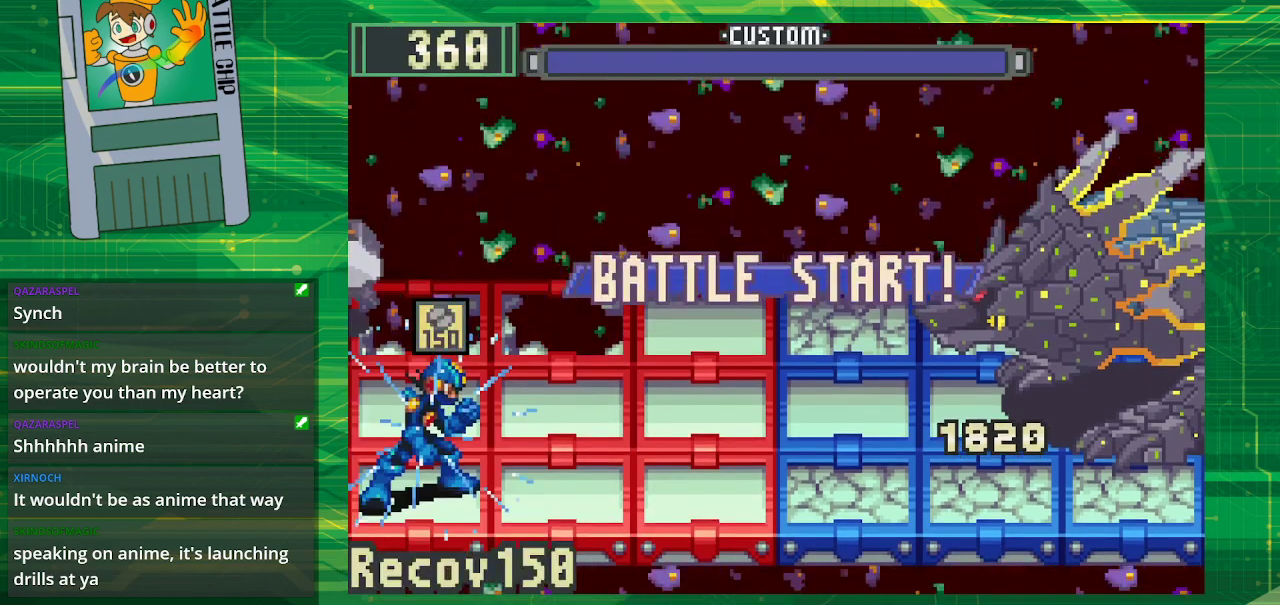
{"buttons": [], "events": []}
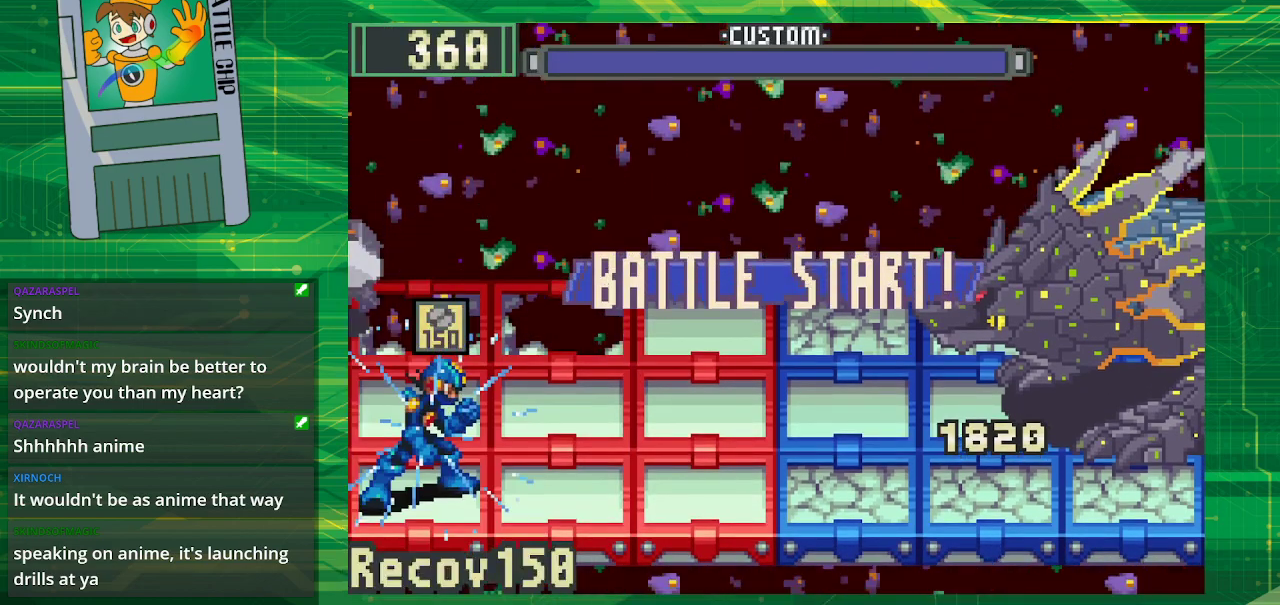
{"buttons": [], "events": []}
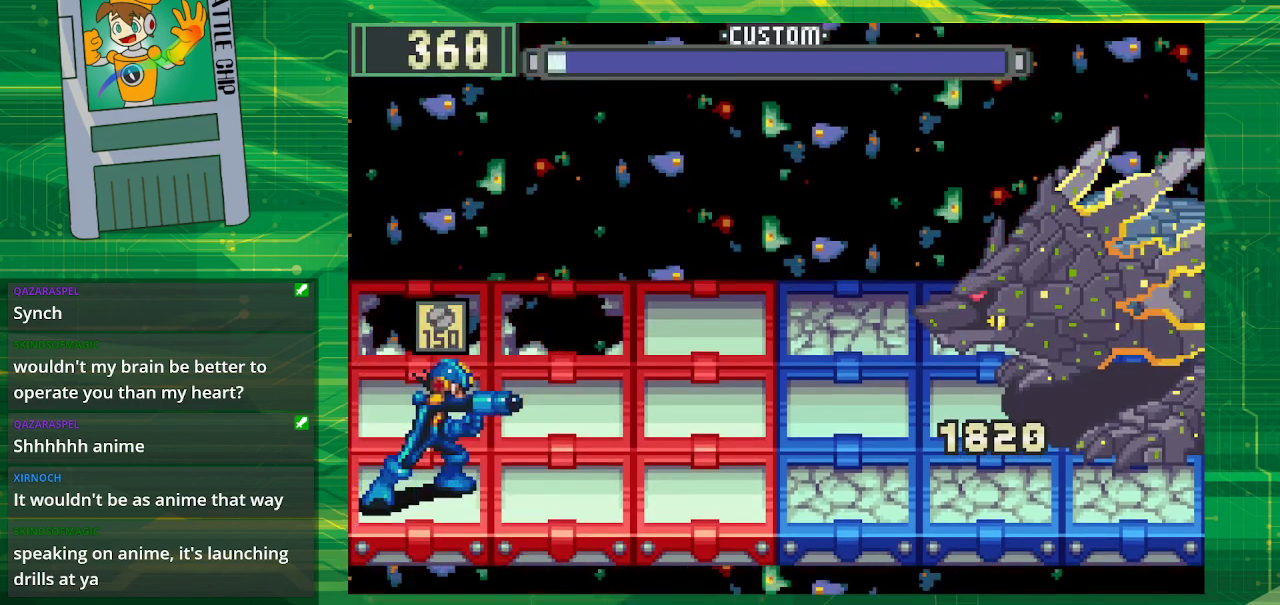
{"buttons": ["A"], "events": [[333, "A", "down"]]}
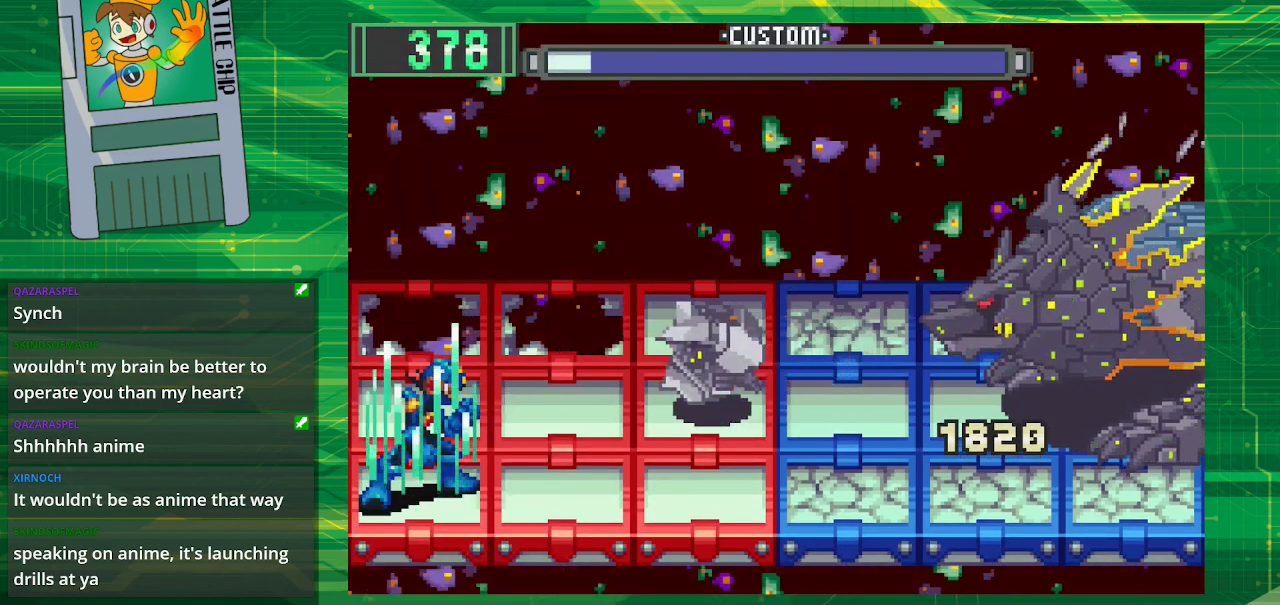
{"buttons": ["B"], "events": [[17, "A", "up"], [317, "B", "down"]]}
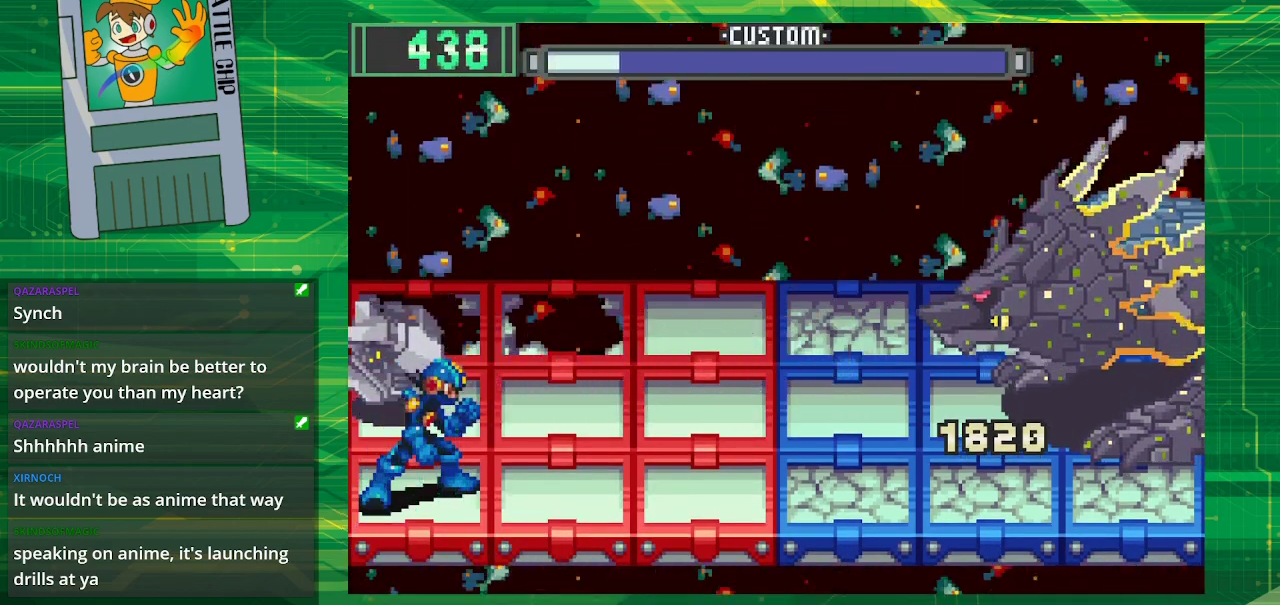
{"buttons": ["B"], "events": [[333, "DPAD_UP", "down"], [450, "DPAD_UP", "up"]]}
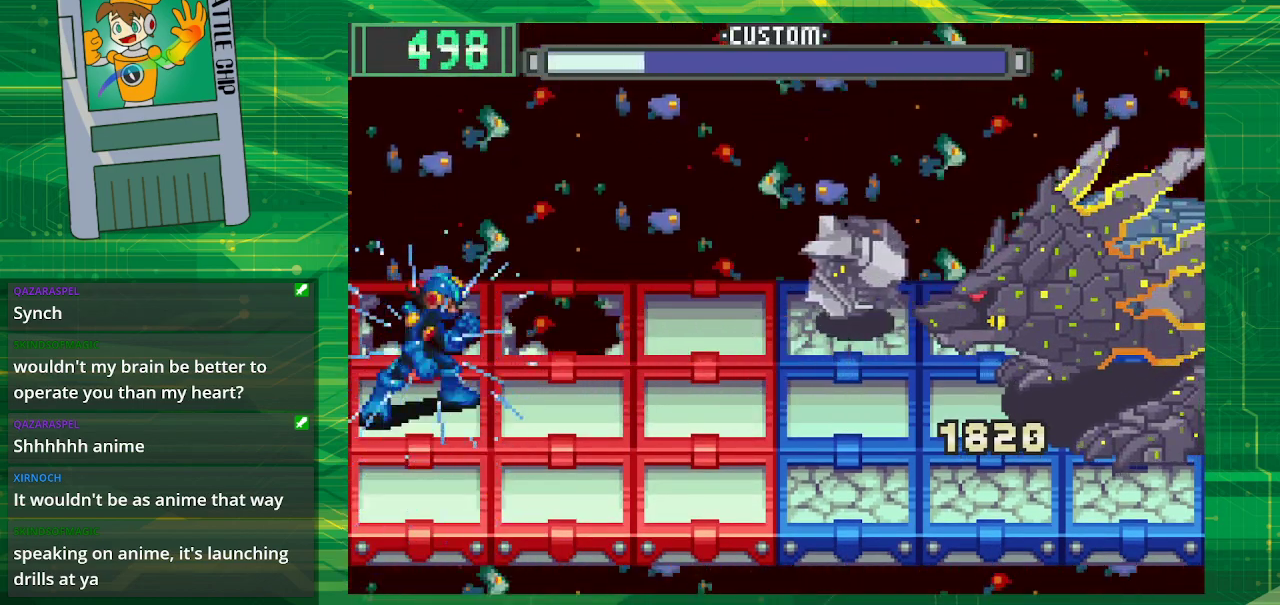
{"buttons": ["B"], "events": [[283, "DPAD_DOWN", "down"], [417, "DPAD_DOWN", "up"]]}
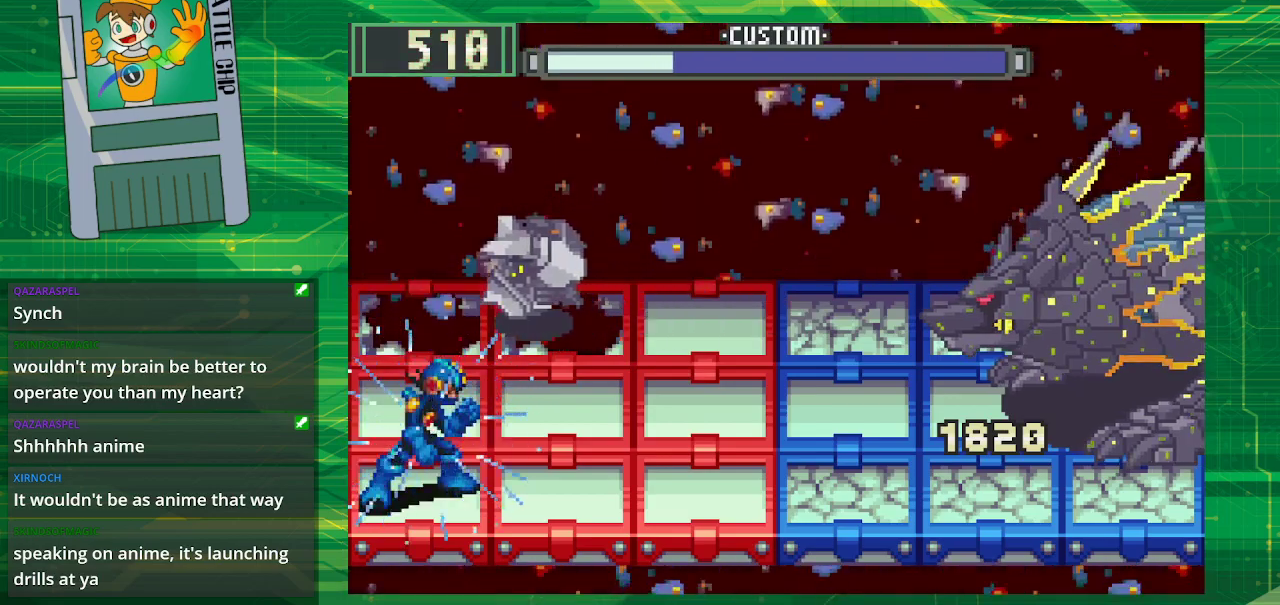
{"buttons": ["B"], "events": [[350, "DPAD_UP", "down"], [500, "DPAD_UP", "up"]]}
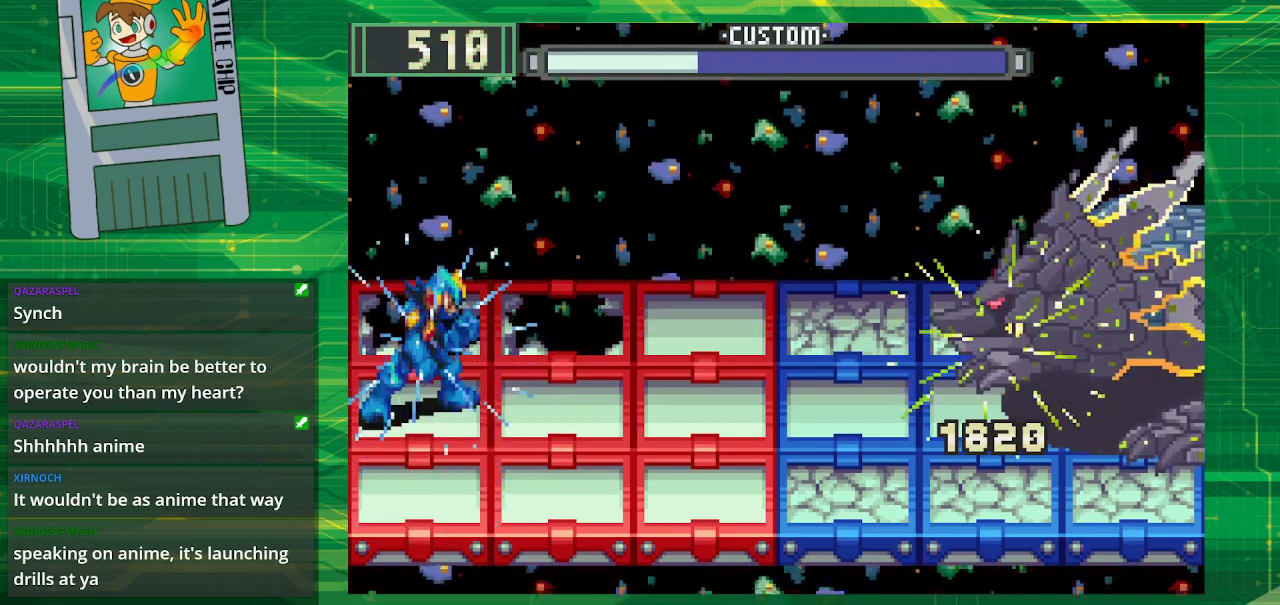
{"buttons": ["B"], "events": [[183, "DPAD_DOWN", "down"], [367, "DPAD_DOWN", "up"]]}
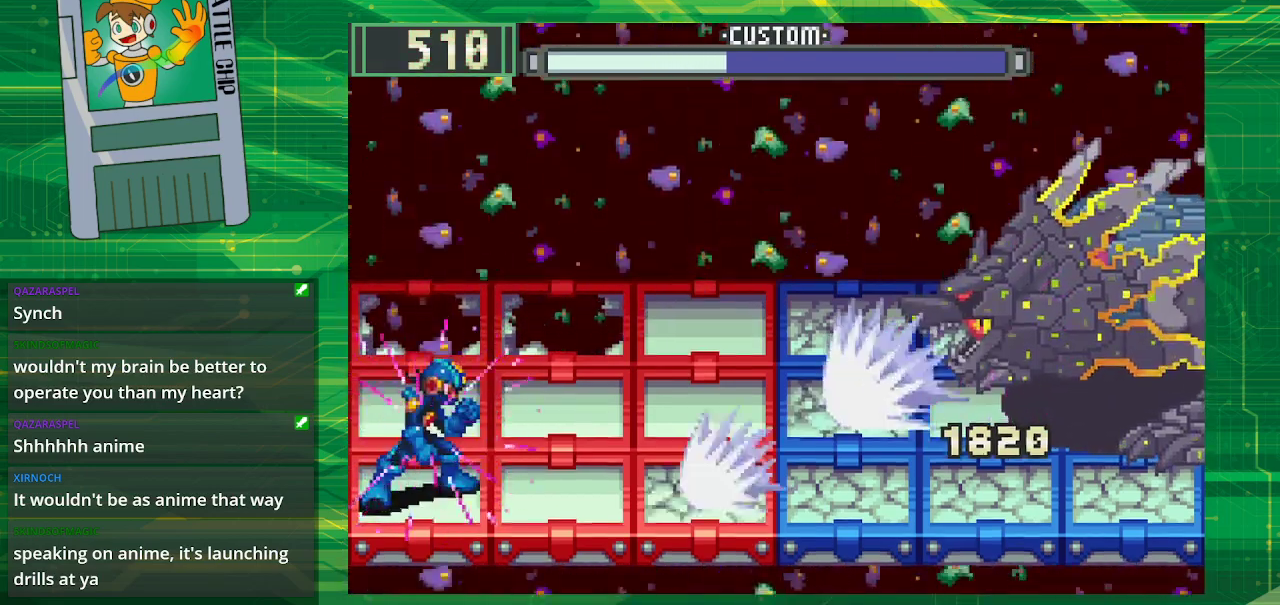
{"buttons": ["B"], "events": [[150, "DPAD_UP", "down"], [350, "DPAD_UP", "up"]]}
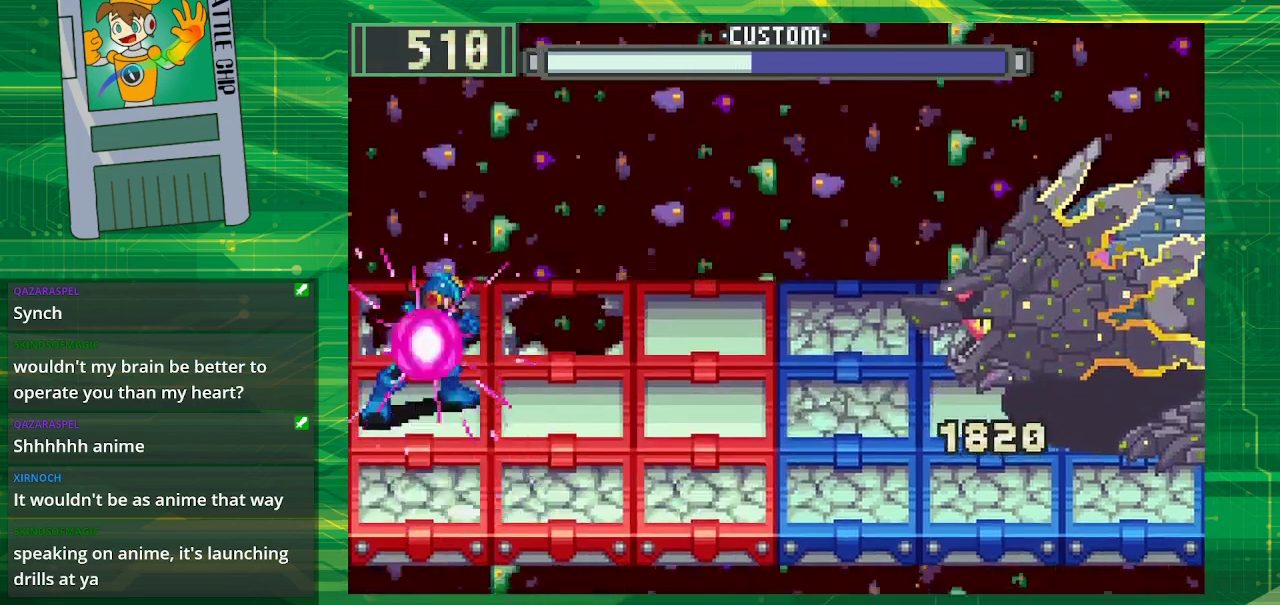
{"buttons": ["B"], "events": [[183, "B", "up"], [267, "B", "down"]]}
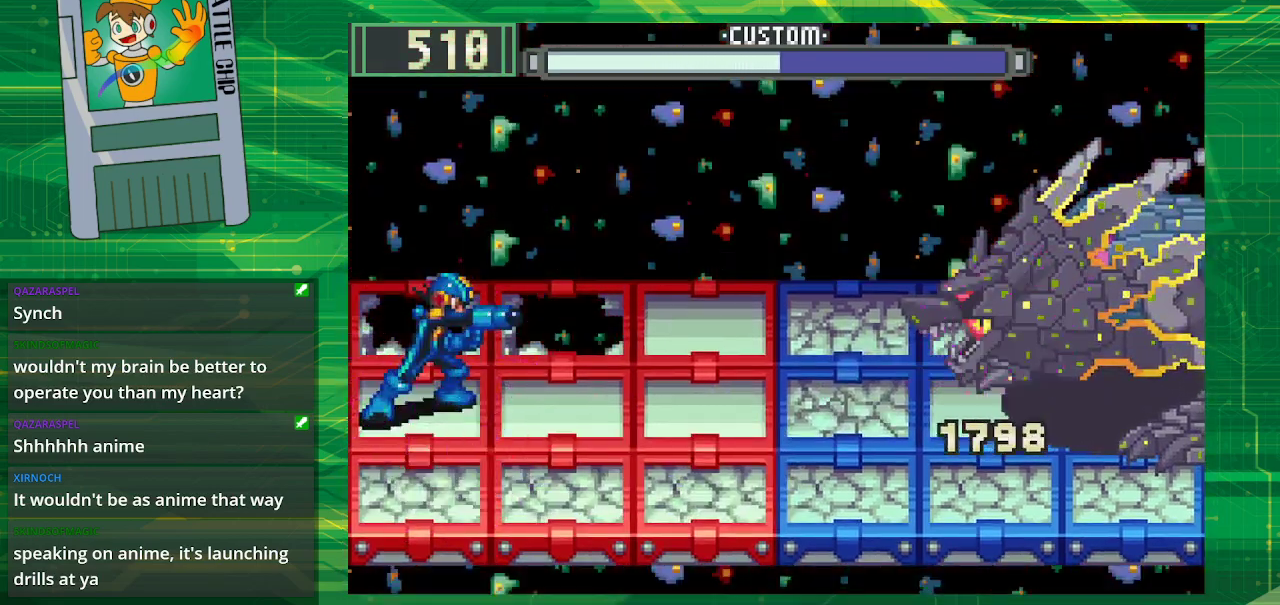
{"buttons": ["B"], "events": []}
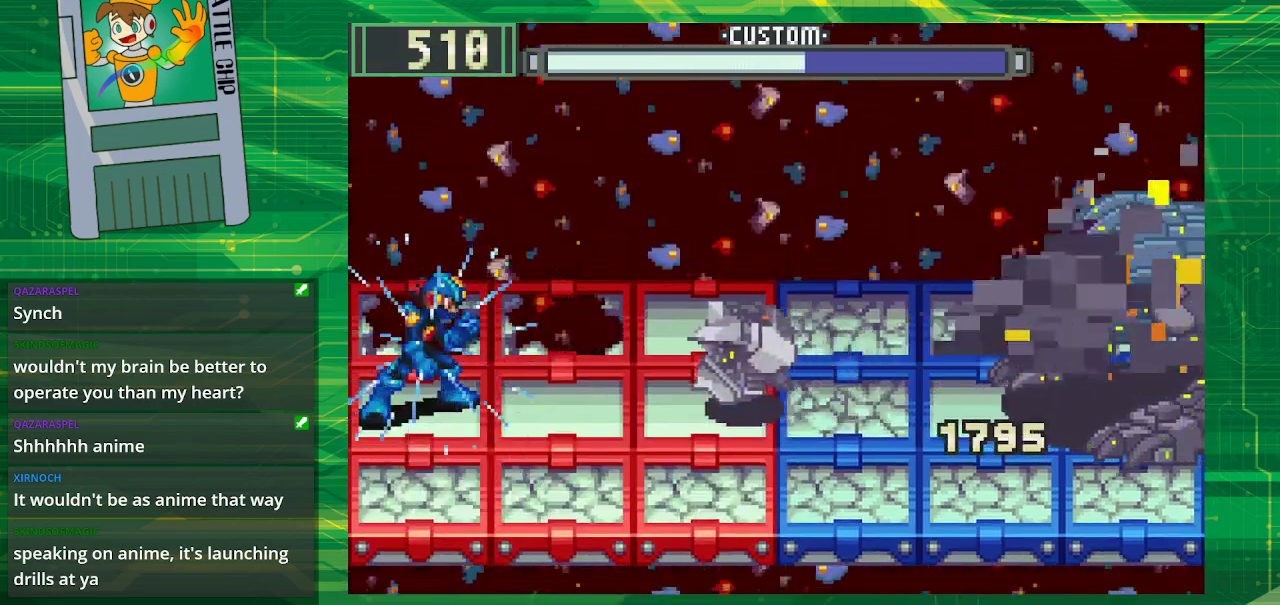
{"buttons": ["B"], "events": [[250, "DPAD_DOWN", "down"], [417, "DPAD_DOWN", "up"]]}
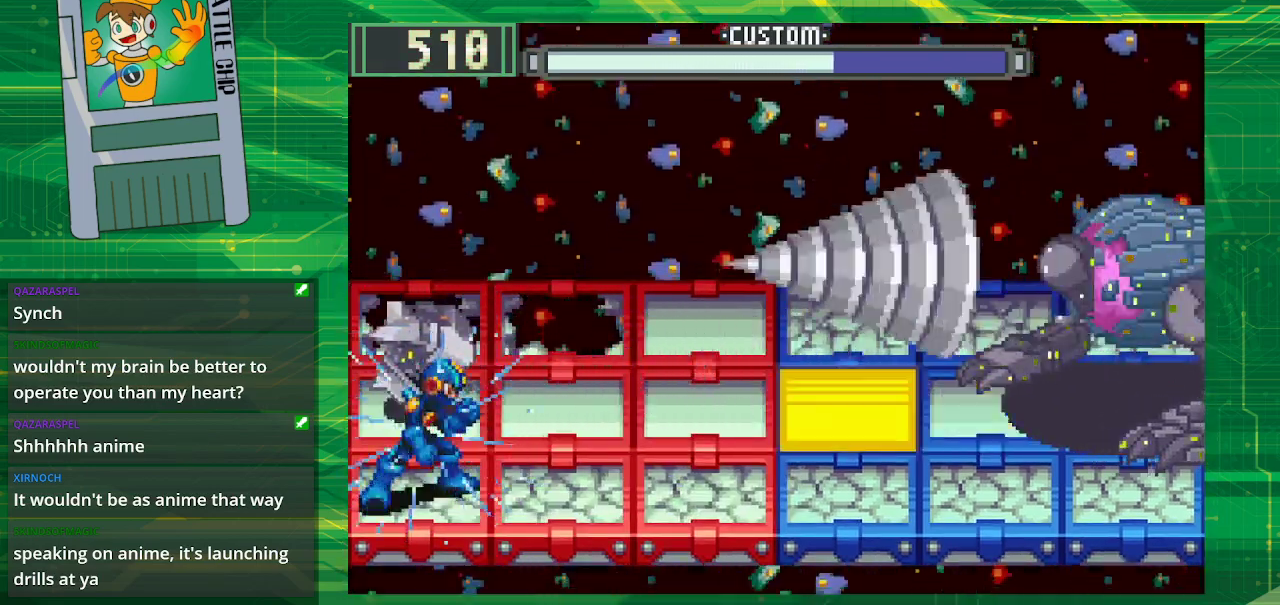
{"buttons": ["B"], "events": []}
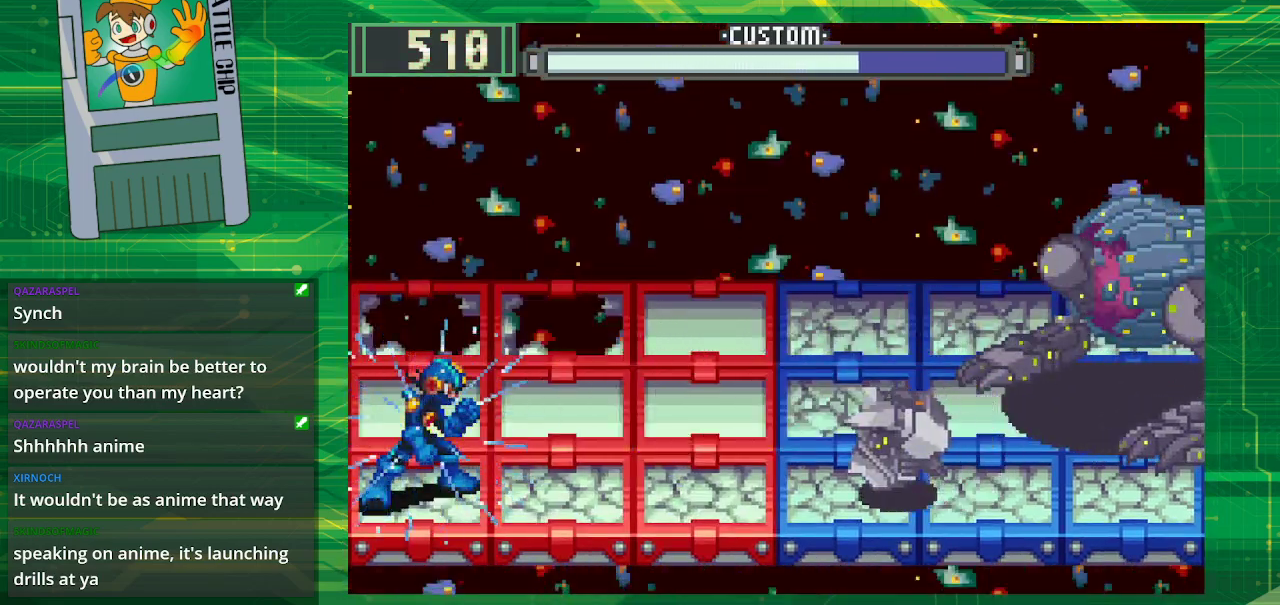
{"buttons": ["B"], "events": [[333, "DPAD_UP", "down"], [500, "DPAD_UP", "up"]]}
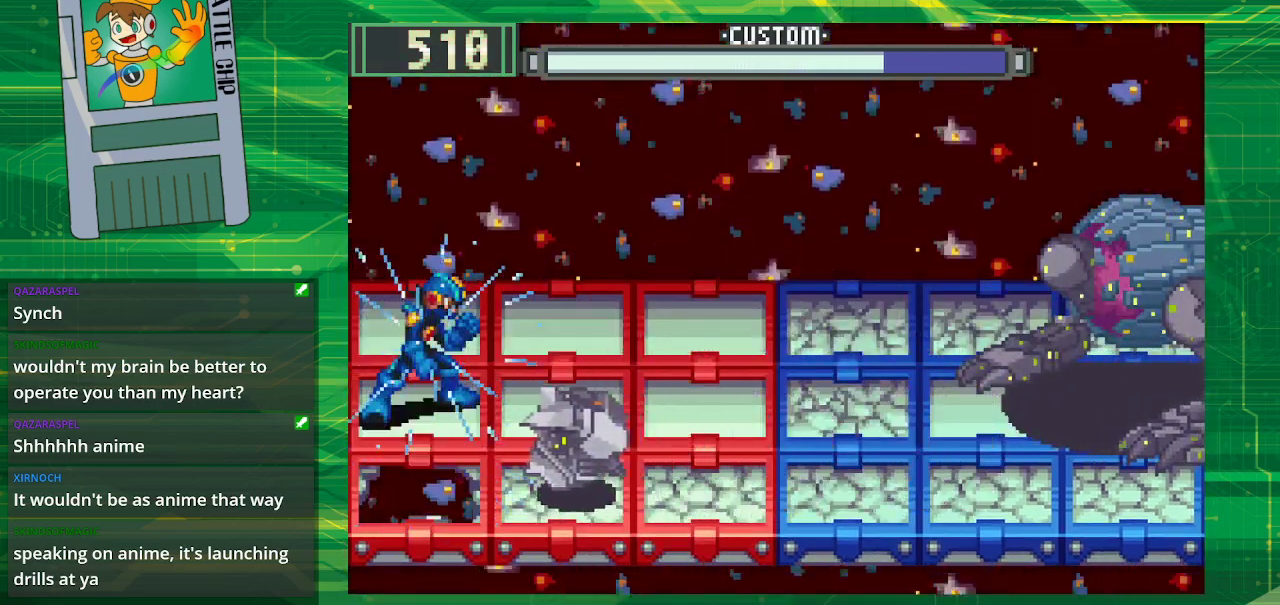
{"buttons": ["B"], "events": []}
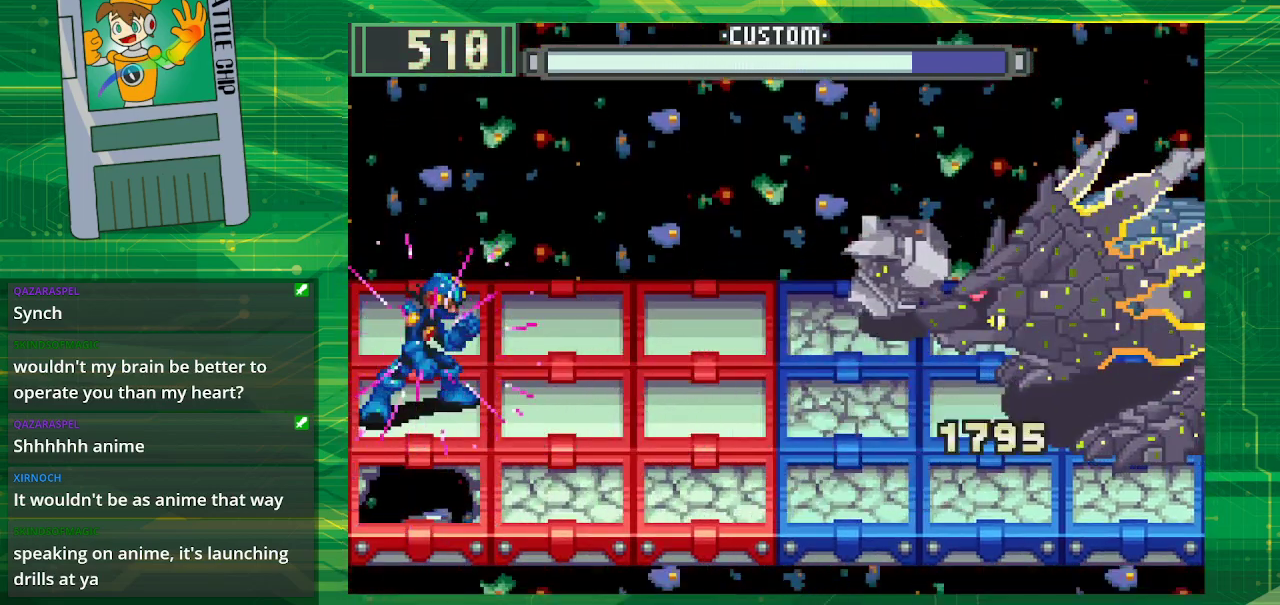
{"buttons": ["B"], "events": [[283, "DPAD_DOWN", "down"], [400, "DPAD_DOWN", "up"]]}
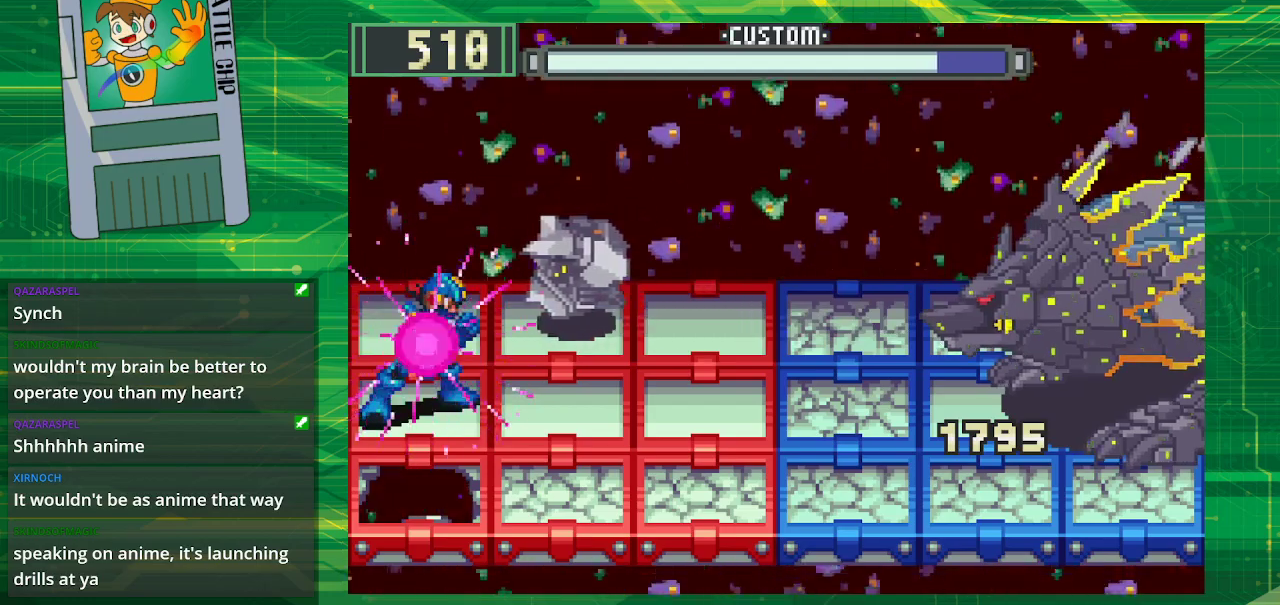
{"buttons": ["B"], "events": [[167, "DPAD_RIGHT", "down"], [267, "DPAD_DOWN", "down"], [283, "DPAD_RIGHT", "up"], [467, "DPAD_DOWN", "up"]]}
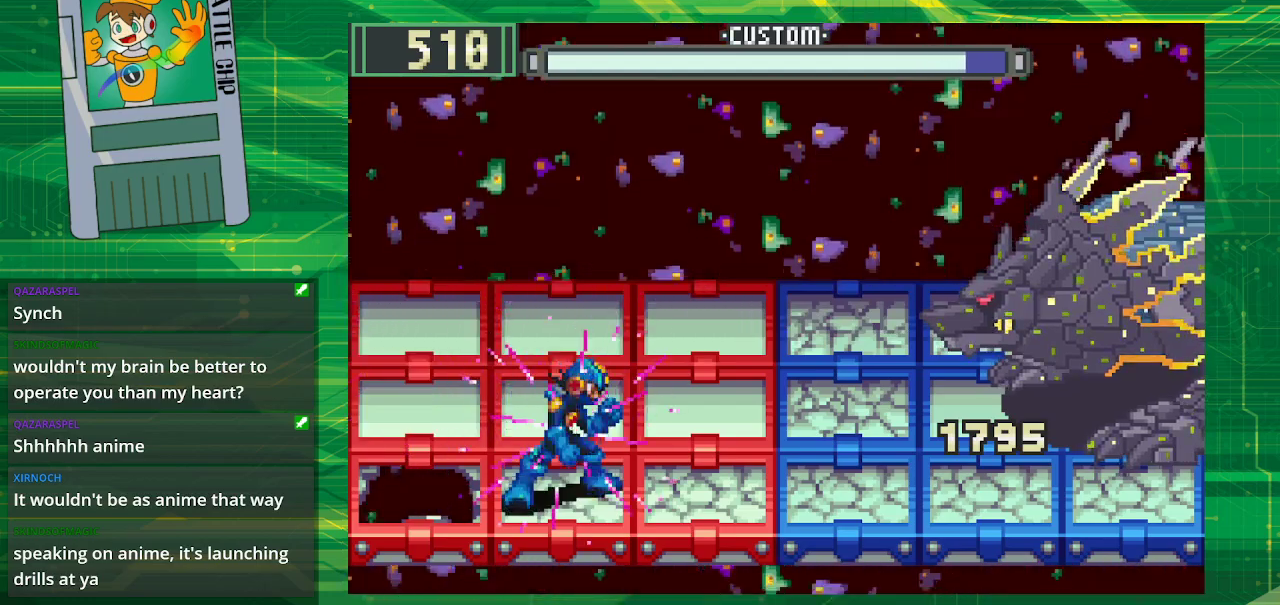
{"buttons": ["B"], "events": []}
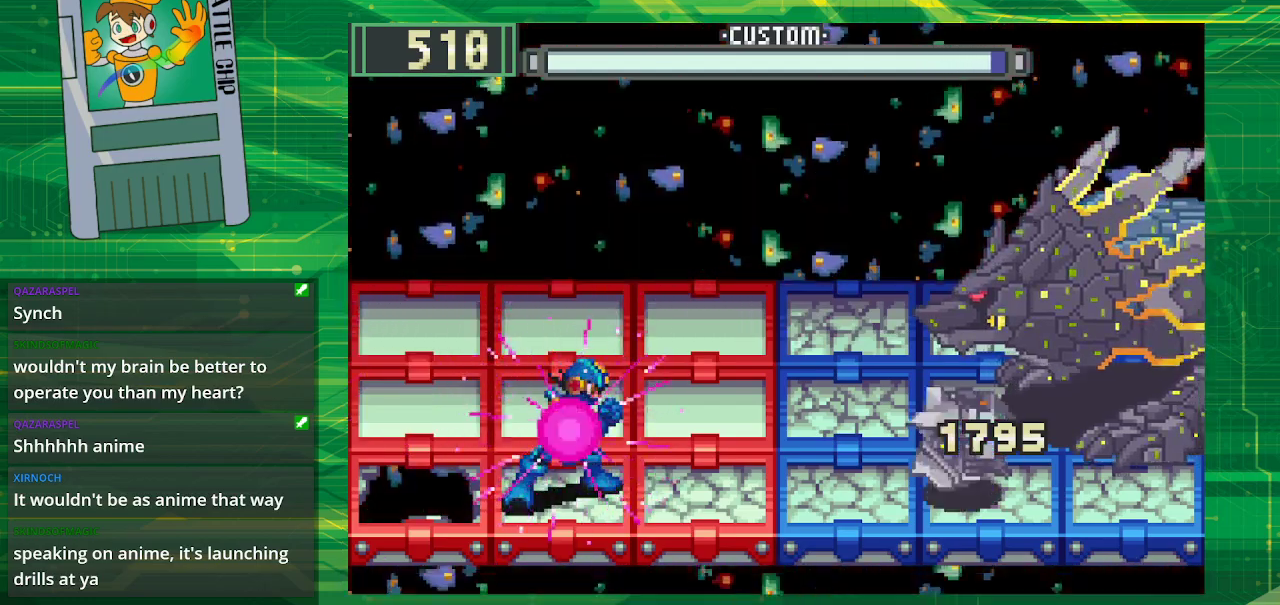
{"buttons": ["B"], "events": [[150, "DPAD_UP", "down"], [267, "DPAD_UP", "up"], [333, "DPAD_UP", "down"], [500, "DPAD_UP", "up"]]}
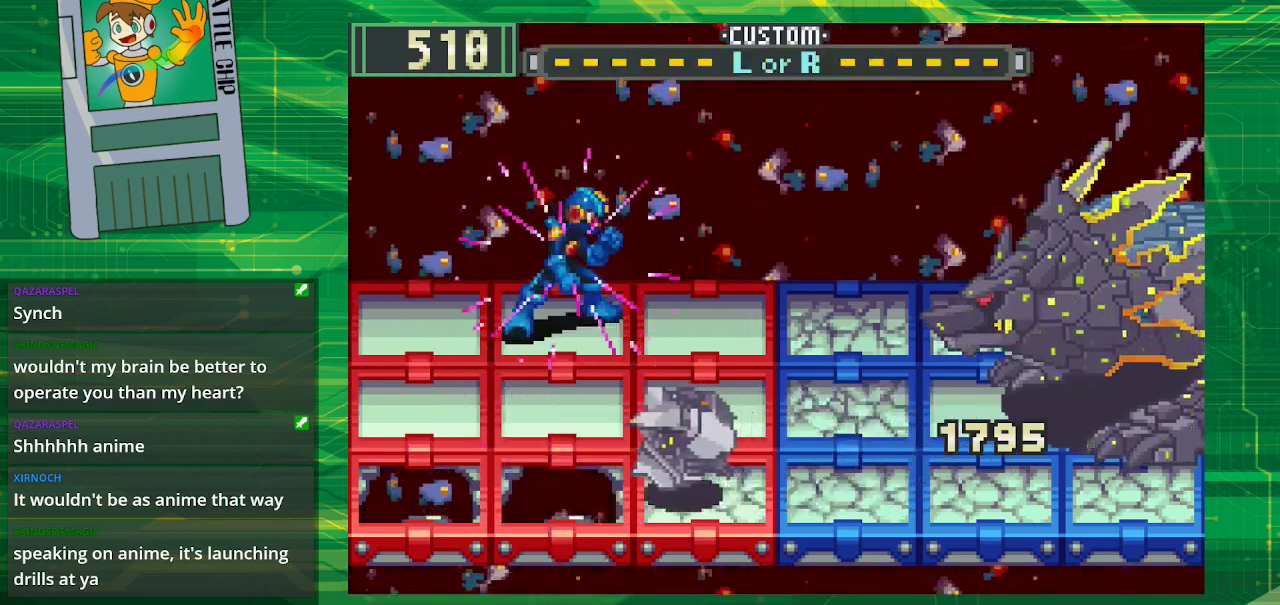
{"buttons": ["B"], "events": []}